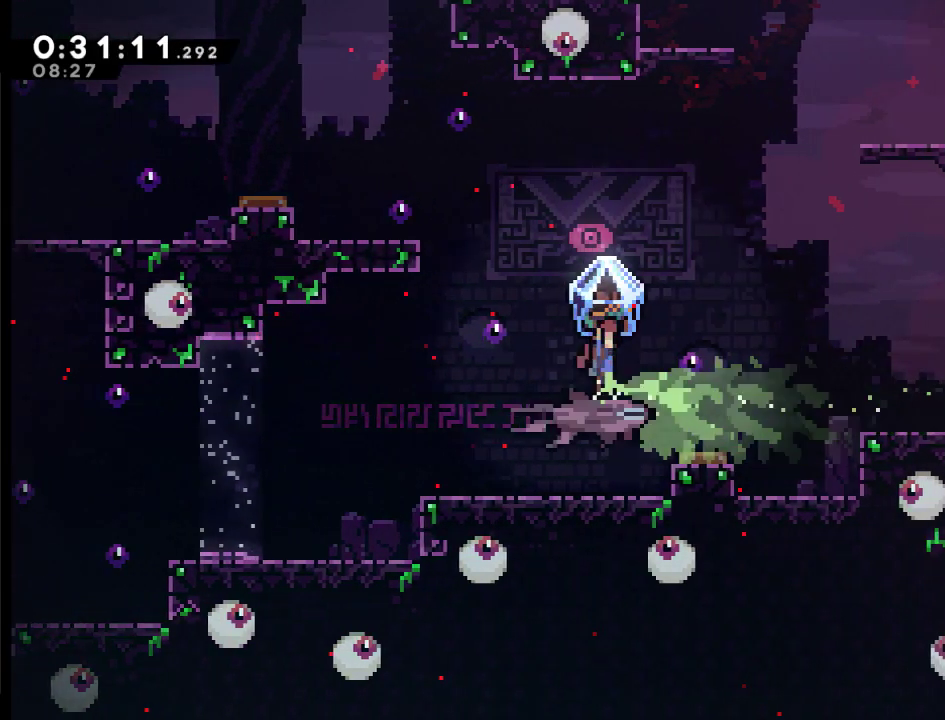
Gameplay with a controller (Xbox layout); each line is a JSON object with the inputs held at the frame after it. "events" lists button and stick changes between this image and that frame as [ms after this image, input, new state], when the widget could be followed in between.
{"buttons": ["L2", "DPAD_RIGHT"], "left_stick": "center", "right_stick": "center"}
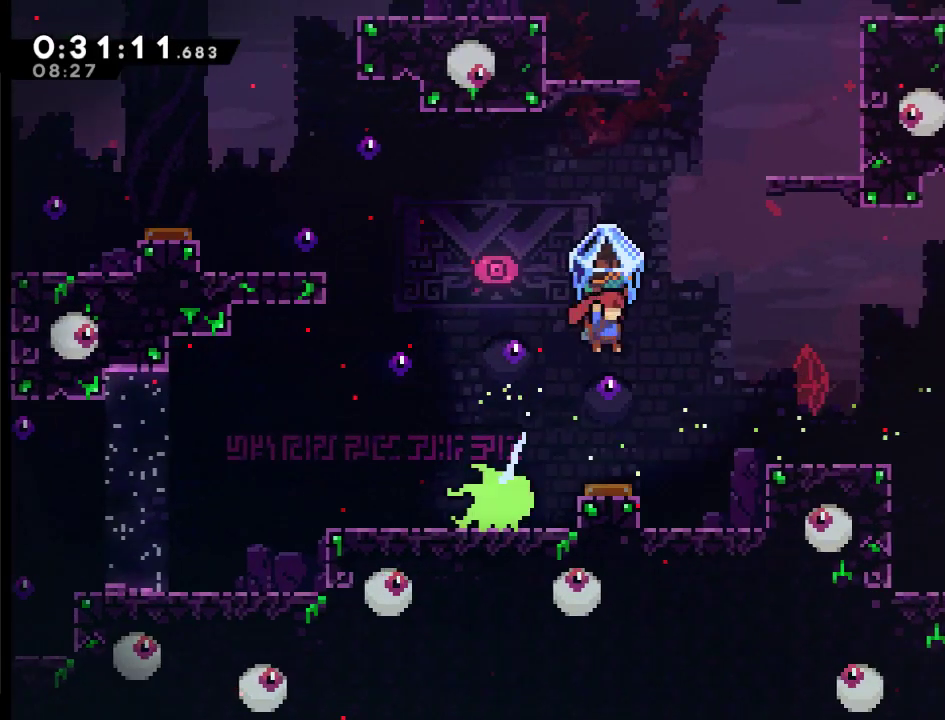
{"buttons": ["A", "L2", "DPAD_RIGHT"], "left_stick": "center", "right_stick": "center", "events": [[350, "A", "down"]]}
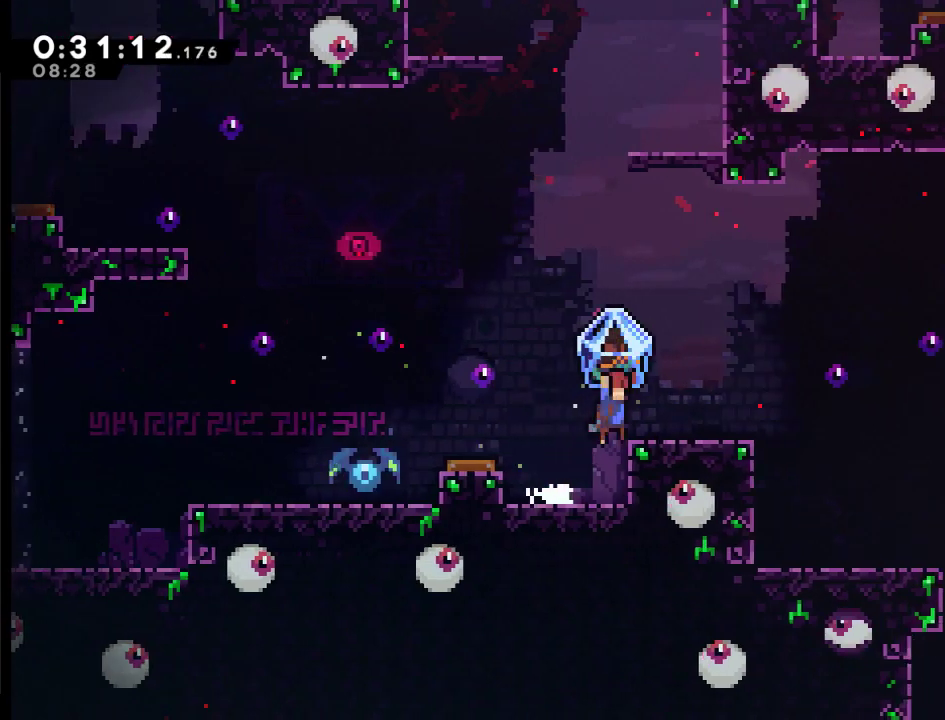
{"buttons": ["L2", "DPAD_RIGHT"], "left_stick": "center", "right_stick": "center", "events": [[83, "A", "up"]]}
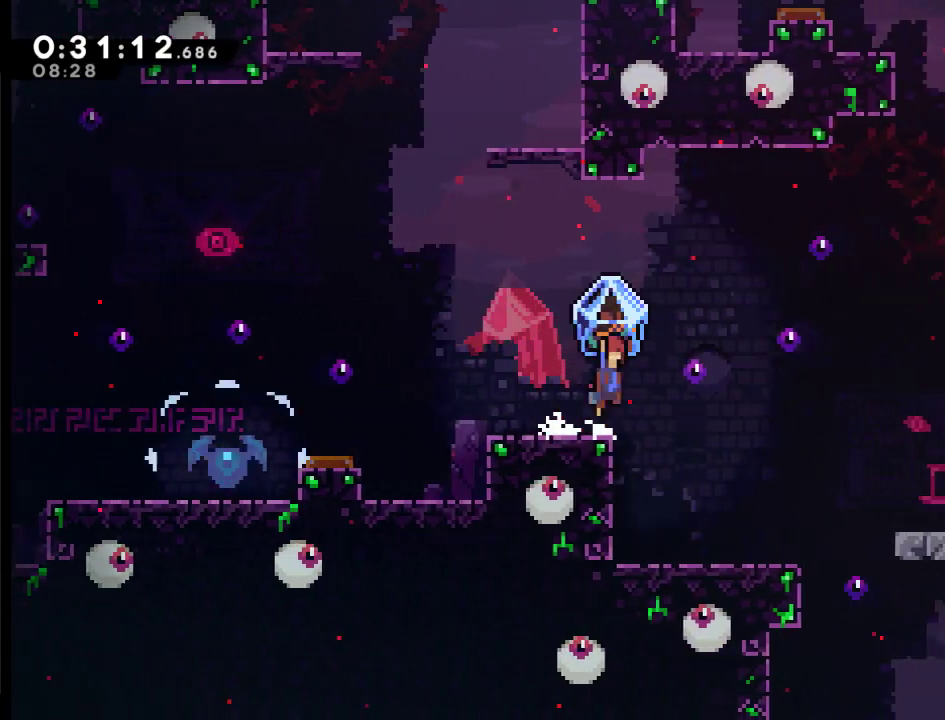
{"buttons": ["L2", "DPAD_RIGHT"], "left_stick": "center", "right_stick": "center", "events": []}
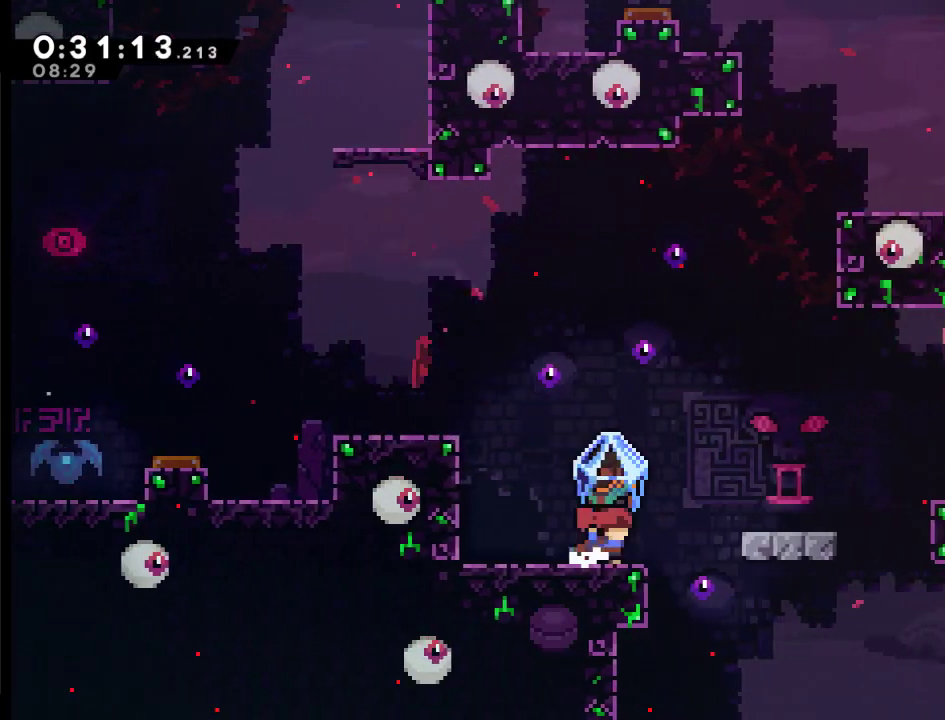
{"buttons": ["L2", "DPAD_RIGHT"], "left_stick": "center", "right_stick": "center", "events": [[83, "A", "down"], [217, "A", "up"]]}
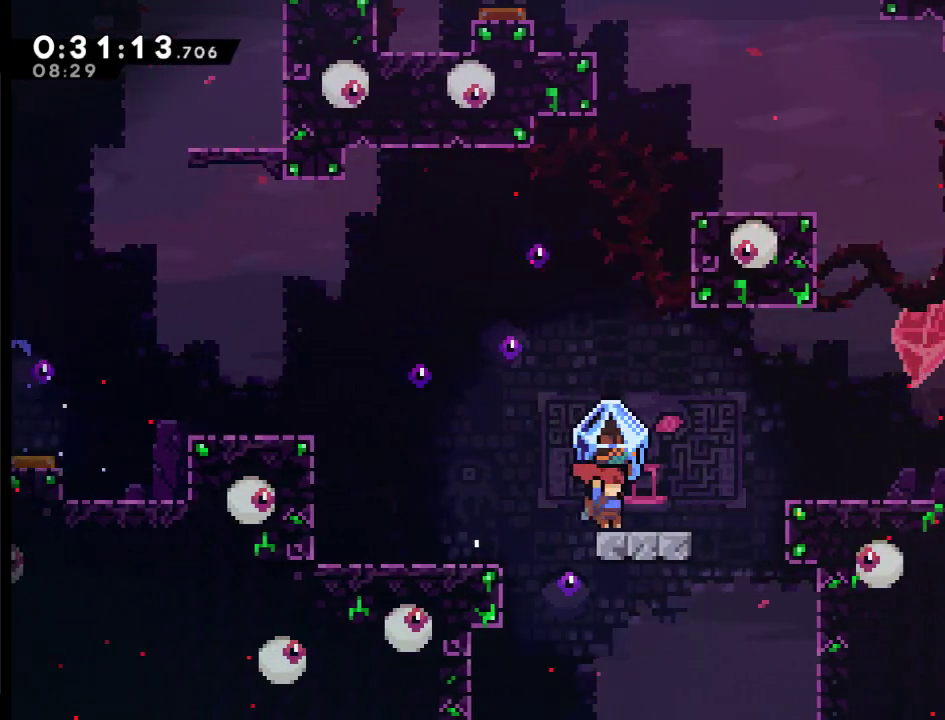
{"buttons": ["A", "L2", "DPAD_RIGHT"], "left_stick": "center", "right_stick": "center", "events": [[183, "A", "down"]]}
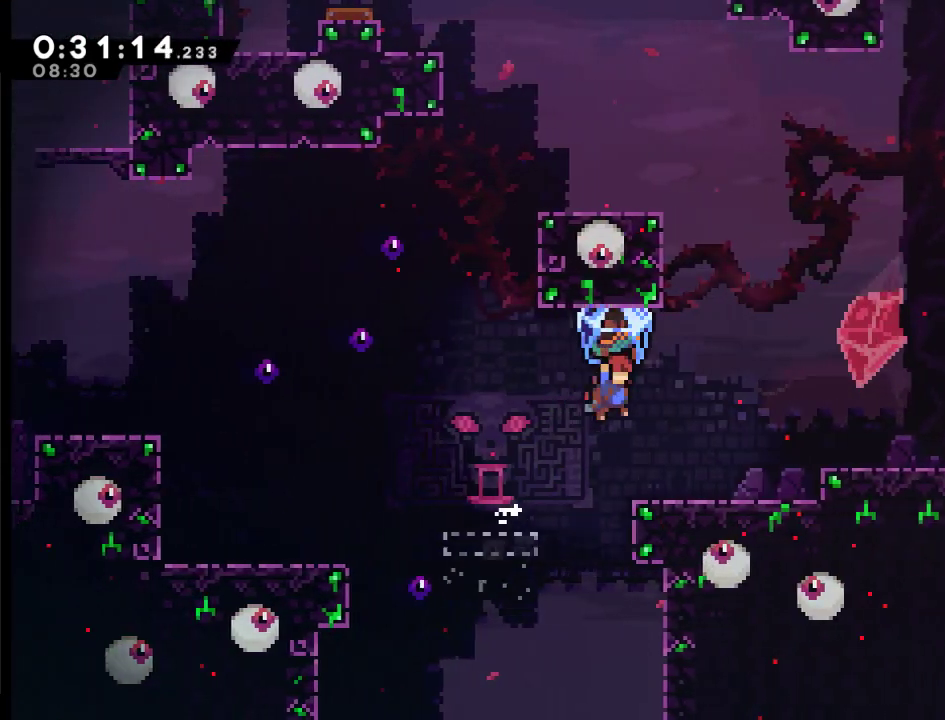
{"buttons": ["A", "L2", "DPAD_RIGHT"], "left_stick": "center", "right_stick": "center", "events": [[50, "A", "up"], [283, "A", "down"]]}
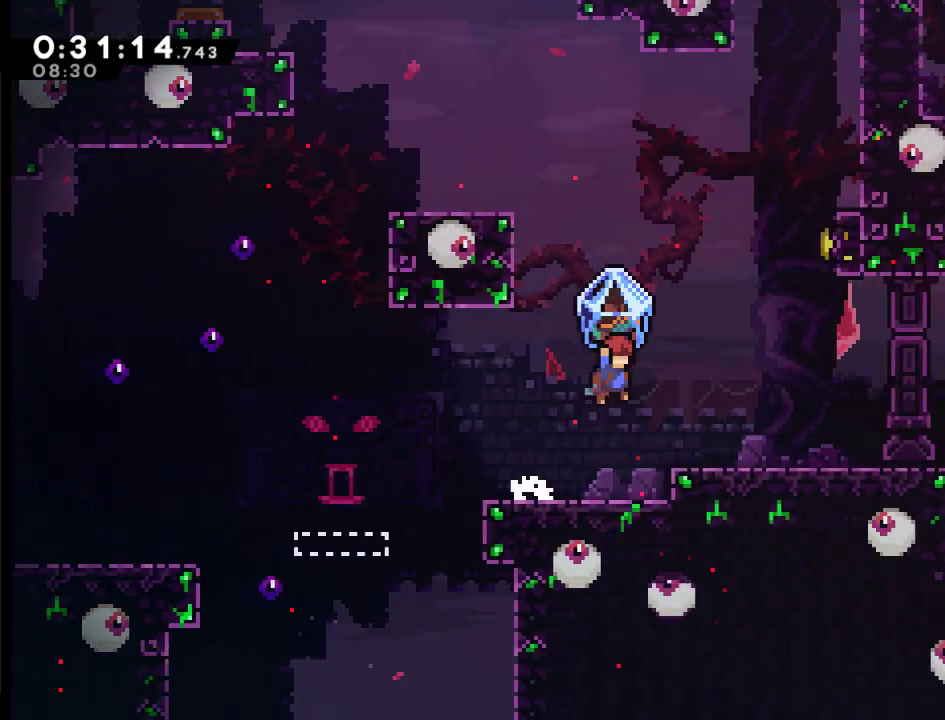
{"buttons": ["DPAD_RIGHT"], "left_stick": "center", "right_stick": "center", "events": [[83, "L2", "up"], [217, "A", "up"], [317, "DPAD_RIGHT", "up"], [450, "DPAD_RIGHT", "down"]]}
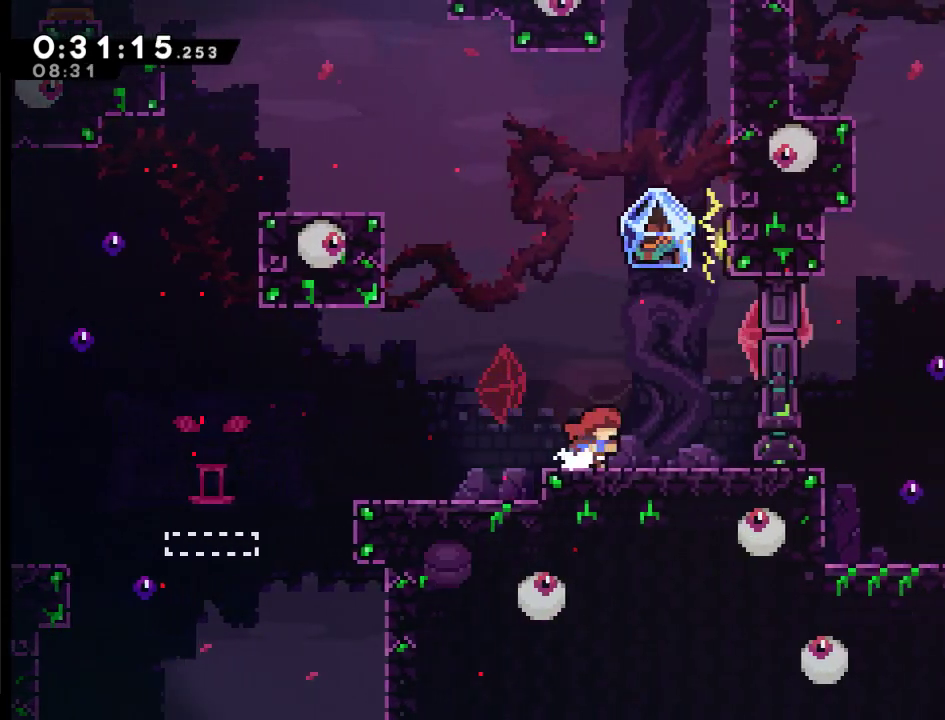
{"buttons": ["L2", "DPAD_RIGHT"], "left_stick": "center", "right_stick": "center", "events": [[17, "DPAD_RIGHT", "up"], [83, "DPAD_RIGHT", "down"], [183, "DPAD_RIGHT", "up"], [250, "DPAD_RIGHT", "down"], [283, "L2", "down"]]}
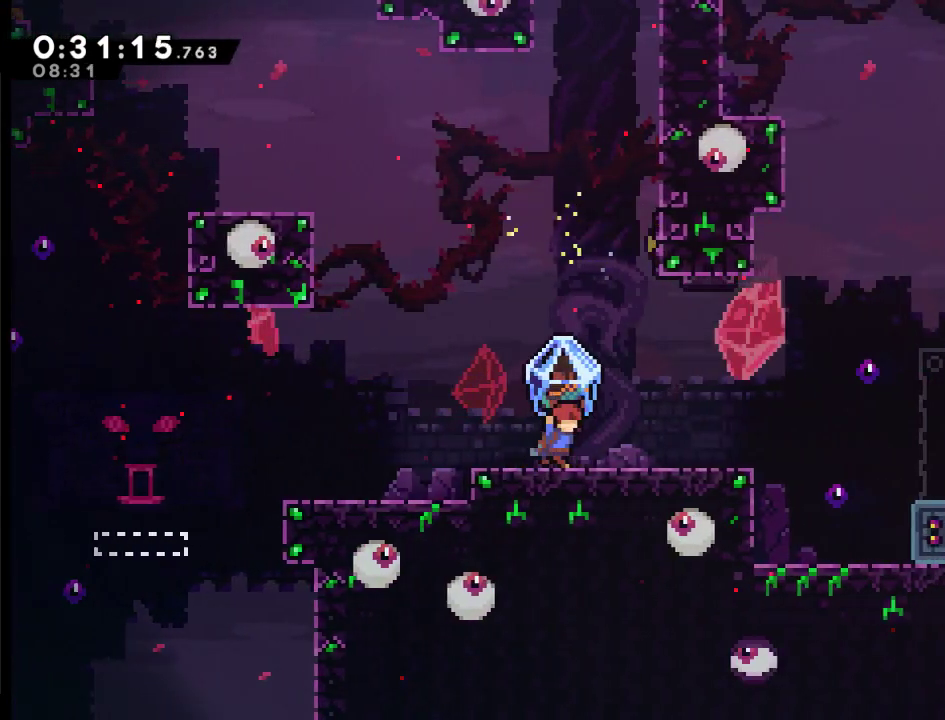
{"buttons": ["L2", "DPAD_RIGHT"], "left_stick": "center", "right_stick": "center", "events": []}
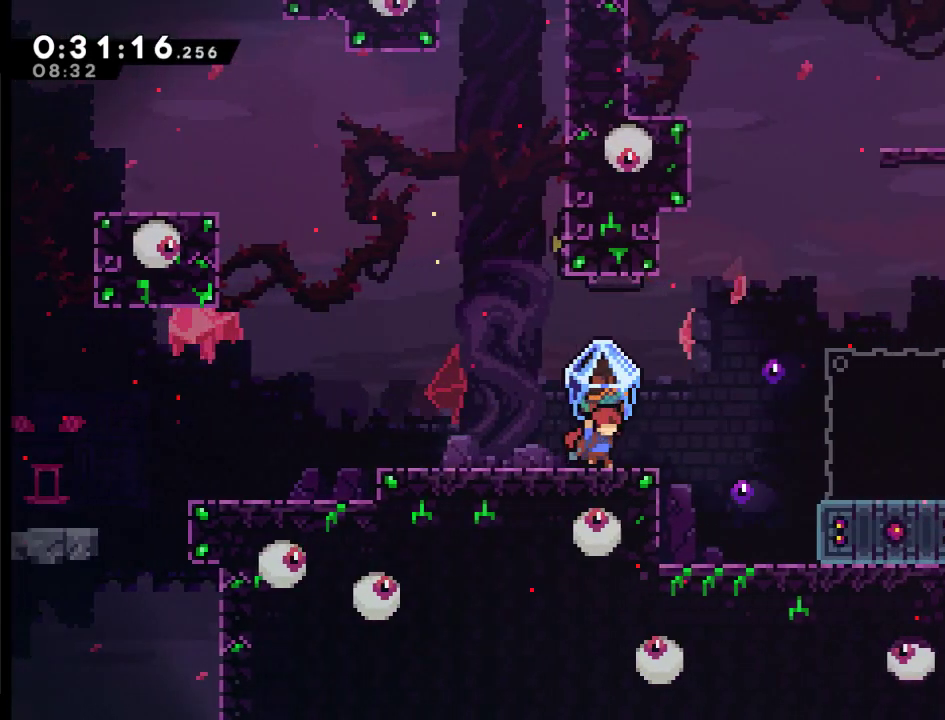
{"buttons": ["A", "L2", "DPAD_RIGHT"], "left_stick": "center", "right_stick": "center", "events": [[50, "A", "down"]]}
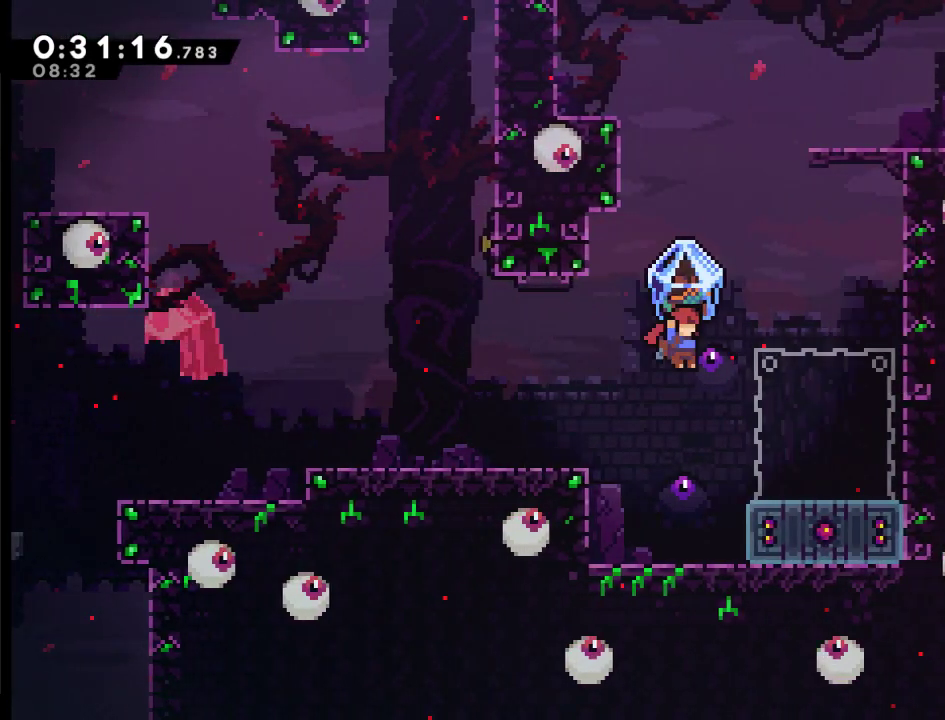
{"buttons": ["DPAD_DOWN"], "left_stick": "center", "right_stick": "center", "events": [[317, "A", "up"], [483, "DPAD_DOWN", "down"], [483, "DPAD_RIGHT", "up"], [483, "L2", "up"]]}
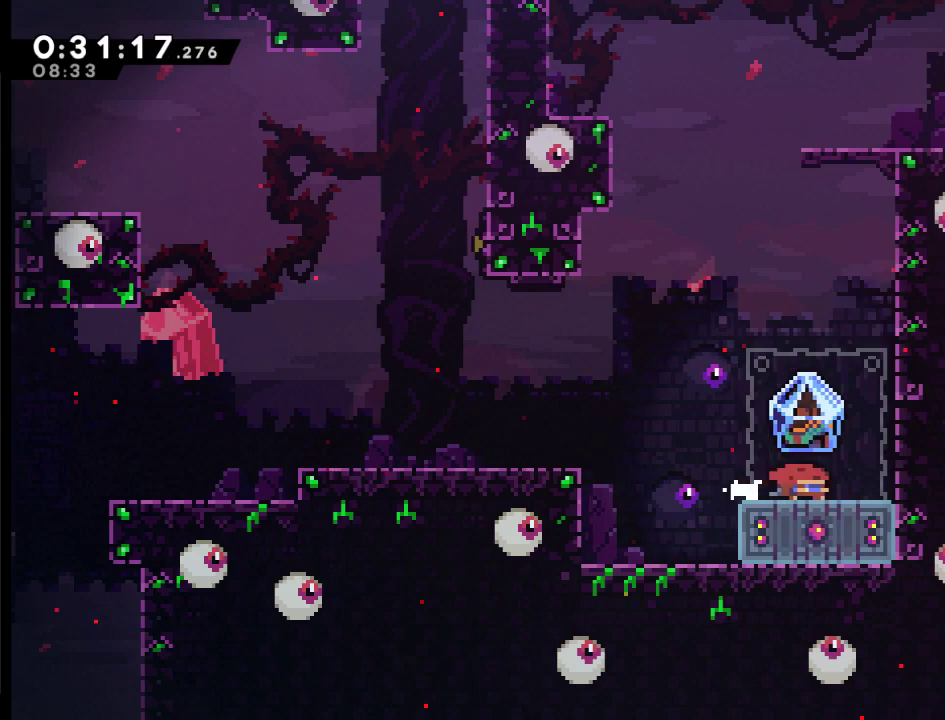
{"buttons": ["A", "DPAD_RIGHT"], "left_stick": "center", "right_stick": "center", "events": [[50, "X", "down"], [183, "X", "up"], [250, "DPAD_DOWN", "up"], [450, "A", "down"], [483, "DPAD_RIGHT", "down"]]}
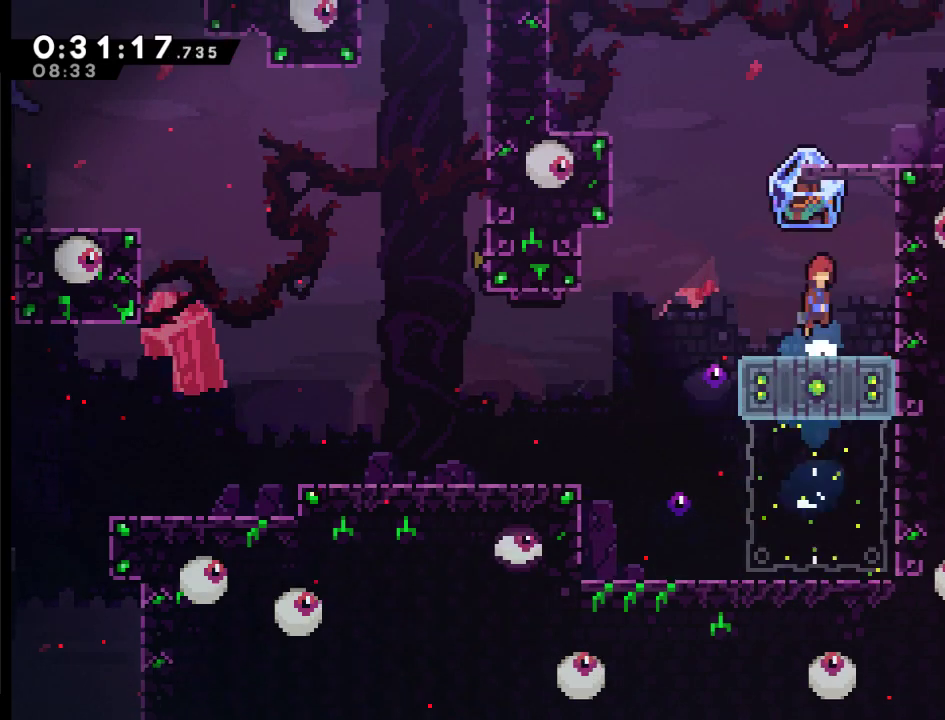
{"buttons": ["A", "X", "DPAD_UP", "DPAD_LEFT"], "left_stick": "center", "right_stick": "center", "events": [[150, "DPAD_RIGHT", "up"], [150, "DPAD_UP", "down"], [283, "X", "down"], [483, "DPAD_LEFT", "down"]]}
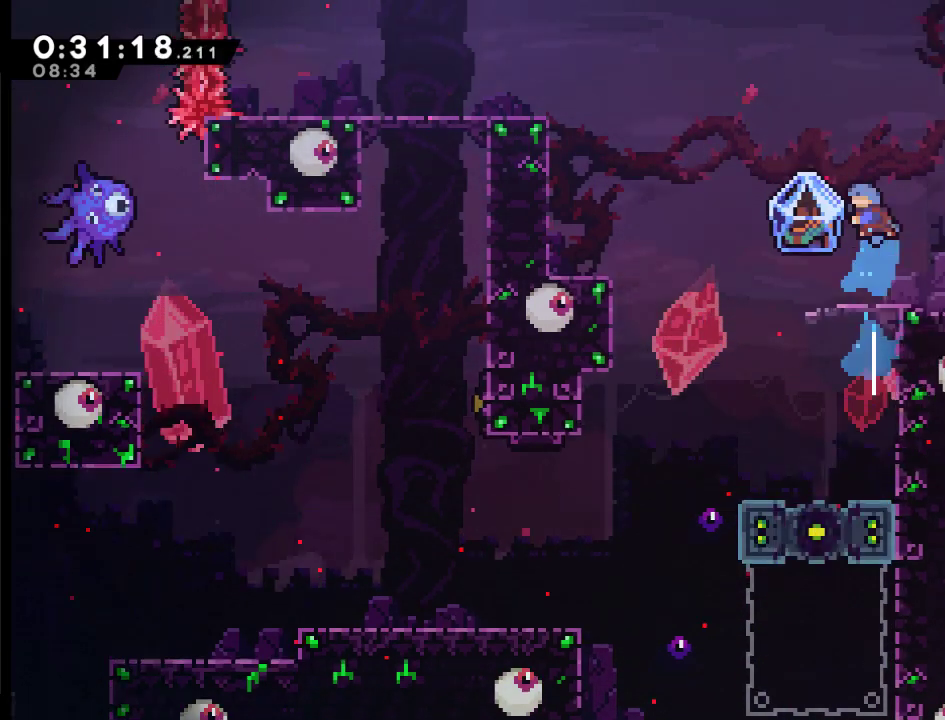
{"buttons": ["L2"], "left_stick": "center", "right_stick": "center", "events": [[50, "A", "up"], [83, "DPAD_LEFT", "up"], [83, "DPAD_UP", "up"], [83, "X", "up"], [383, "L2", "down"]]}
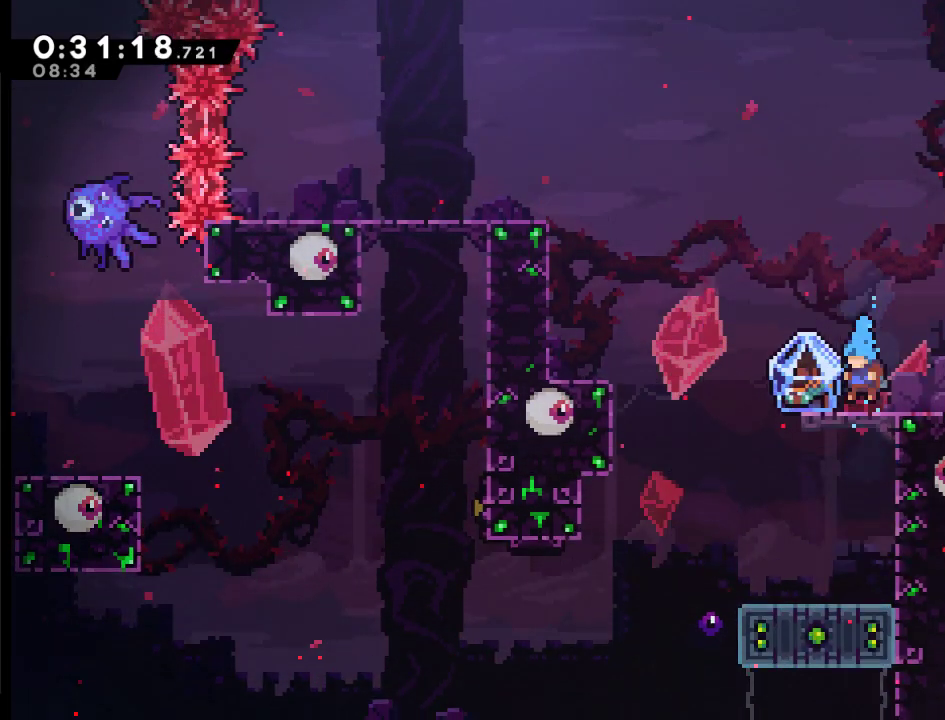
{"buttons": ["L2", "DPAD_LEFT"], "left_stick": "center", "right_stick": "center", "events": [[17, "DPAD_RIGHT", "down"], [283, "DPAD_RIGHT", "up"], [317, "DPAD_LEFT", "down"]]}
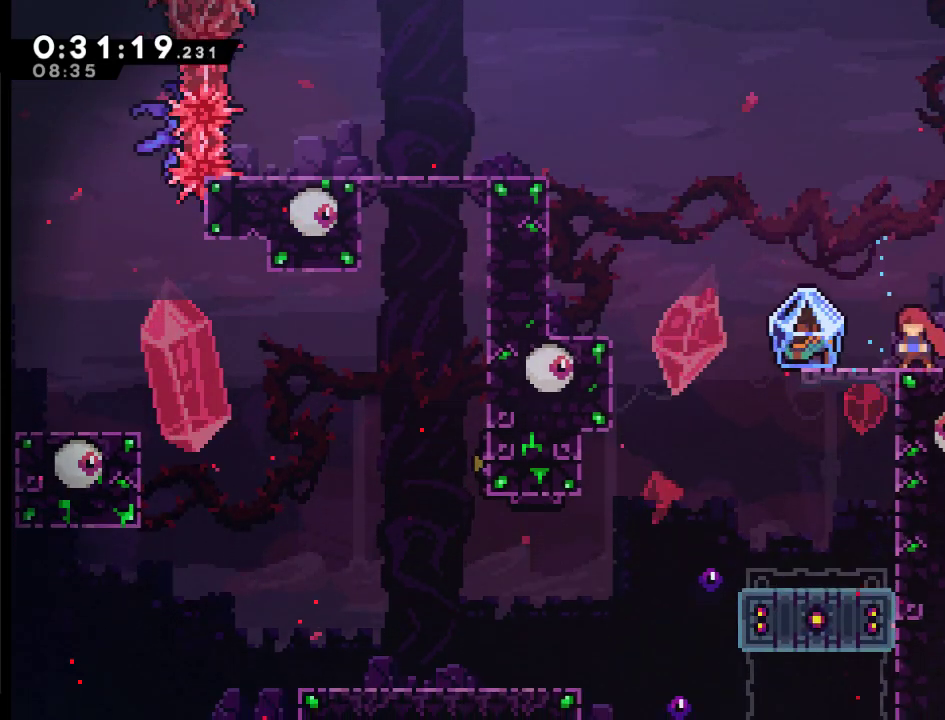
{"buttons": ["L2", "DPAD_RIGHT"], "left_stick": "center", "right_stick": "center", "events": [[217, "DPAD_LEFT", "up"], [250, "DPAD_RIGHT", "down"]]}
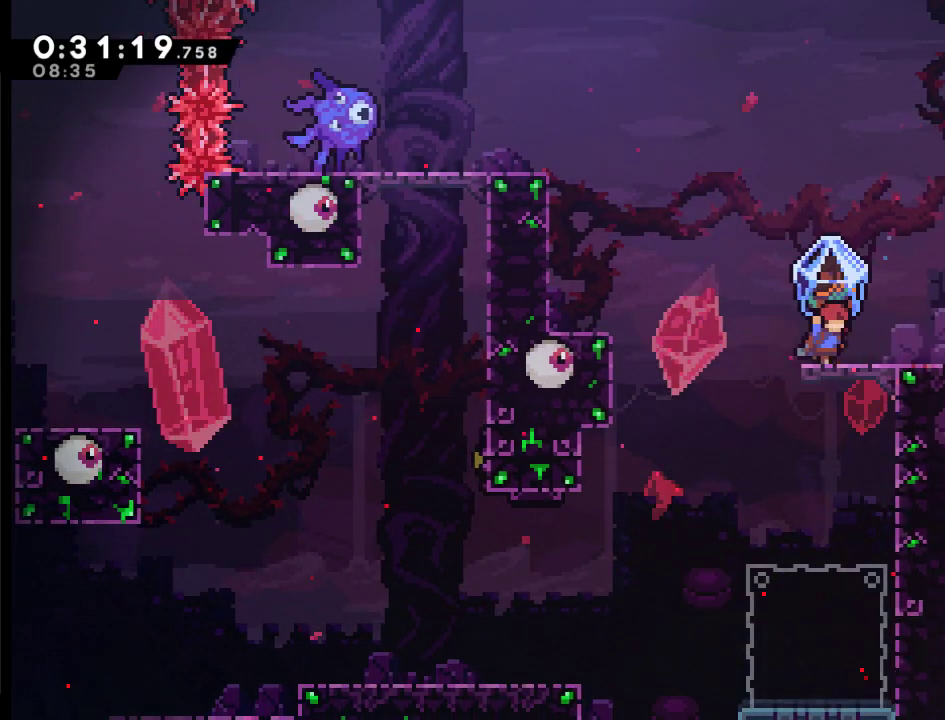
{"buttons": ["A", "L2", "DPAD_RIGHT"], "left_stick": "center", "right_stick": "center", "events": [[417, "A", "down"]]}
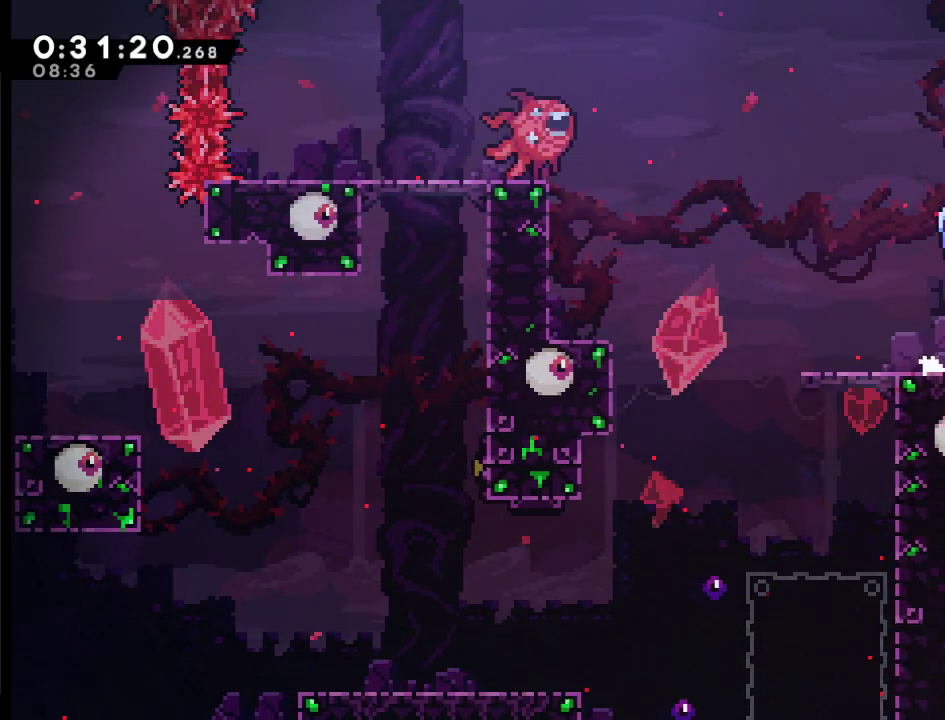
{"buttons": ["X", "DPAD_UP", "DPAD_RIGHT"], "left_stick": "center", "right_stick": "center", "events": [[150, "L2", "up"], [183, "X", "down"], [250, "DPAD_UP", "down"], [450, "A", "up"]]}
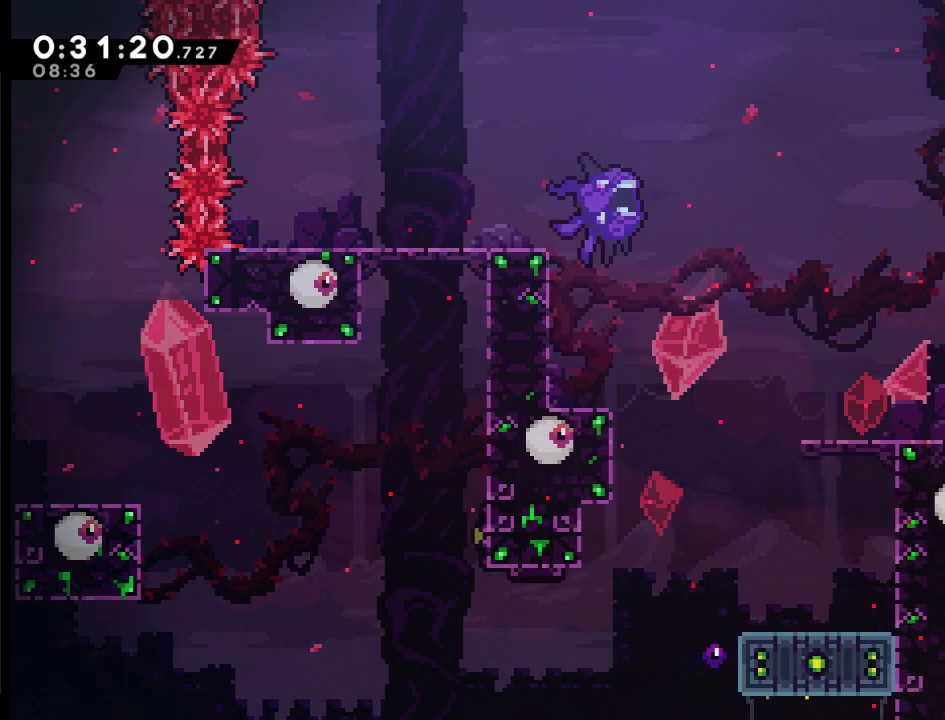
{"buttons": ["A", "DPAD_UP", "DPAD_RIGHT"], "left_stick": "center", "right_stick": "center", "events": [[83, "X", "up"], [217, "DPAD_RIGHT", "up"], [317, "A", "down"], [350, "DPAD_RIGHT", "down"]]}
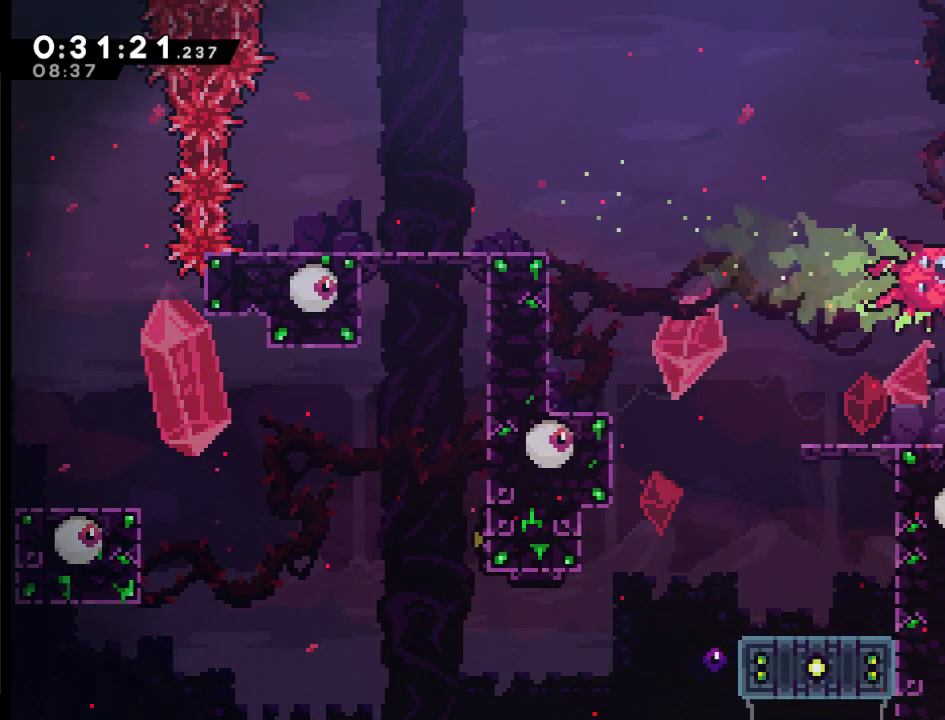
{"buttons": ["DPAD_RIGHT"], "left_stick": "center", "right_stick": "center", "events": [[17, "X", "down"], [50, "DPAD_UP", "up"], [117, "A", "up"], [117, "DPAD_DOWN", "down"], [317, "X", "up"], [450, "DPAD_DOWN", "up"]]}
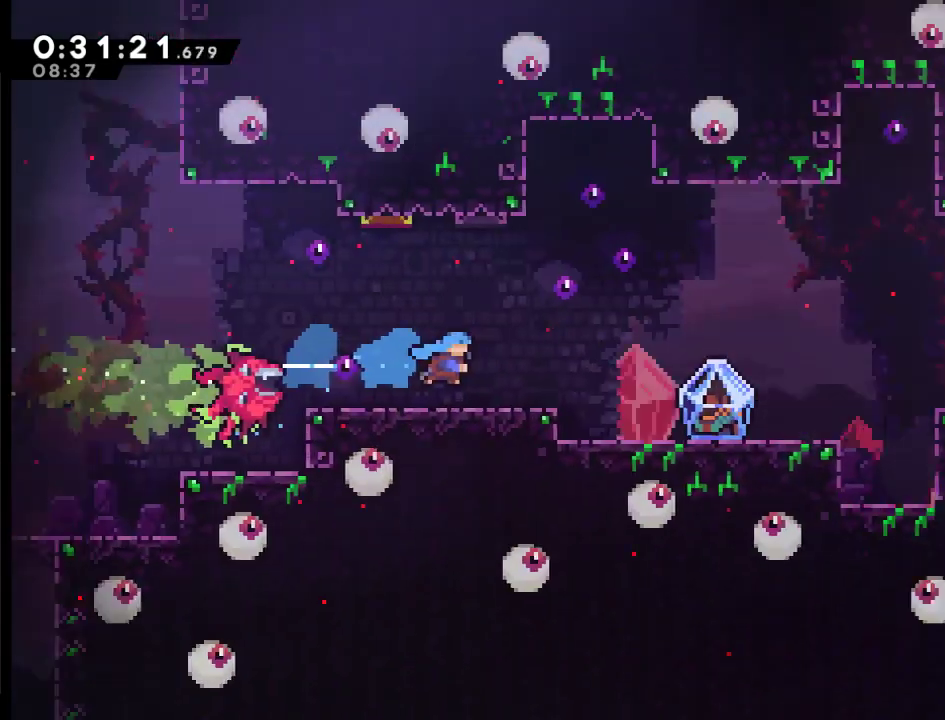
{"buttons": ["DPAD_RIGHT"], "left_stick": "center", "right_stick": "center", "events": []}
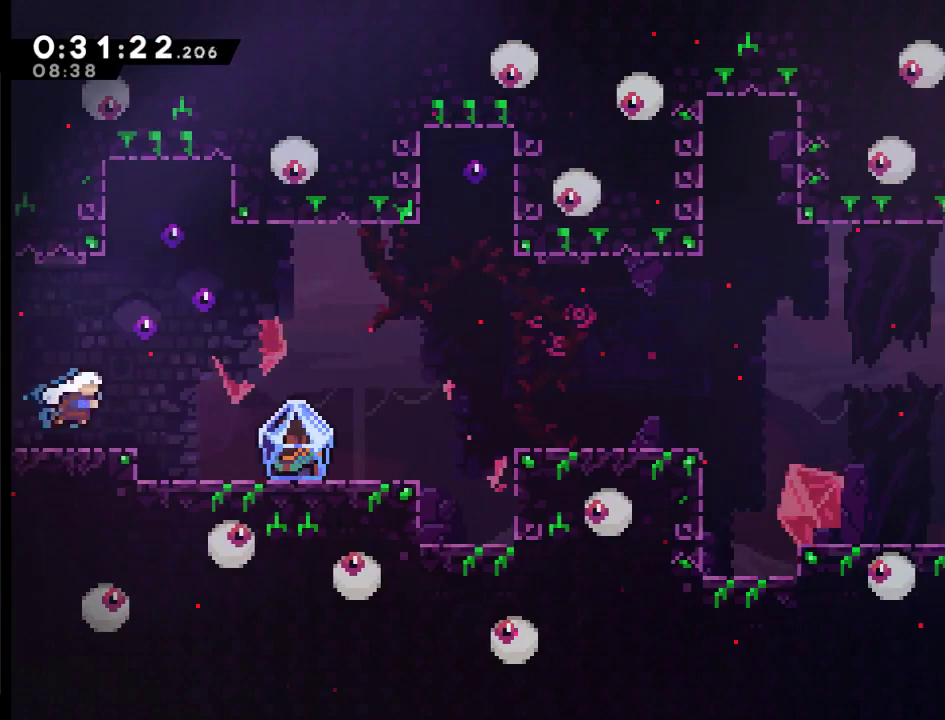
{"buttons": ["L2", "DPAD_RIGHT"], "left_stick": "center", "right_stick": "center", "events": [[350, "L2", "down"]]}
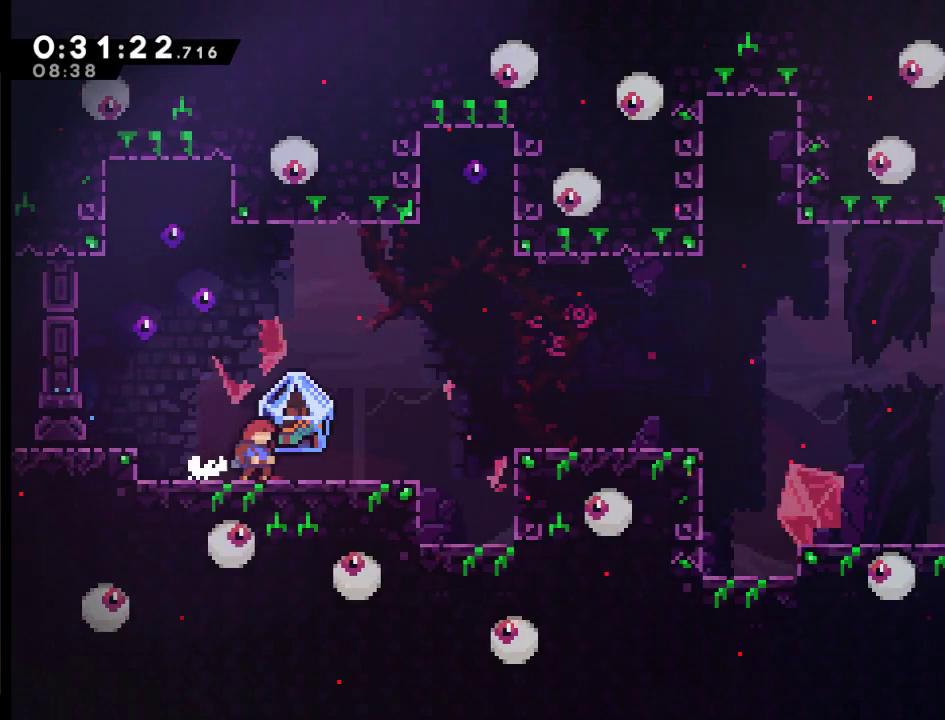
{"buttons": ["L2", "DPAD_RIGHT"], "left_stick": "center", "right_stick": "center", "events": []}
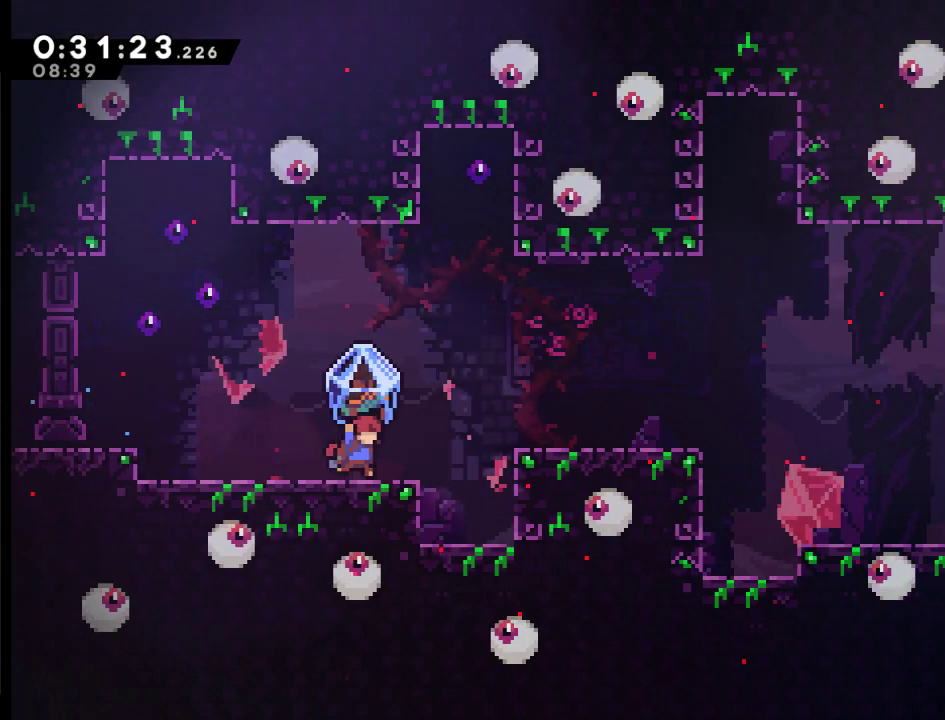
{"buttons": ["A", "L2", "DPAD_RIGHT"], "left_stick": "center", "right_stick": "center", "events": [[150, "A", "down"]]}
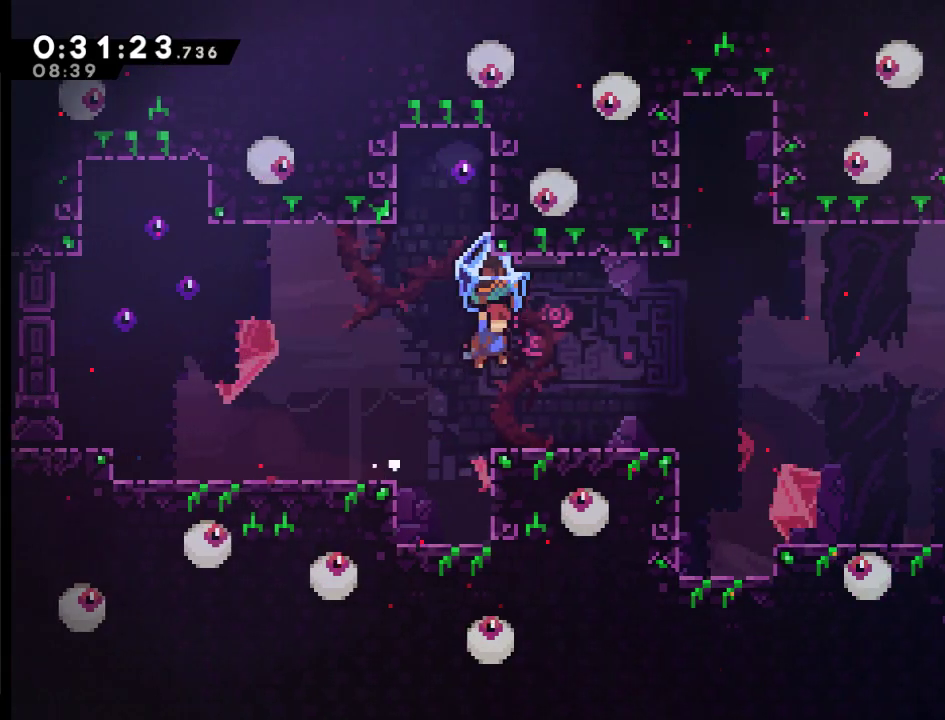
{"buttons": ["X", "DPAD_RIGHT"], "left_stick": "center", "right_stick": "center", "events": [[17, "A", "up"], [283, "L2", "up"], [350, "X", "down"]]}
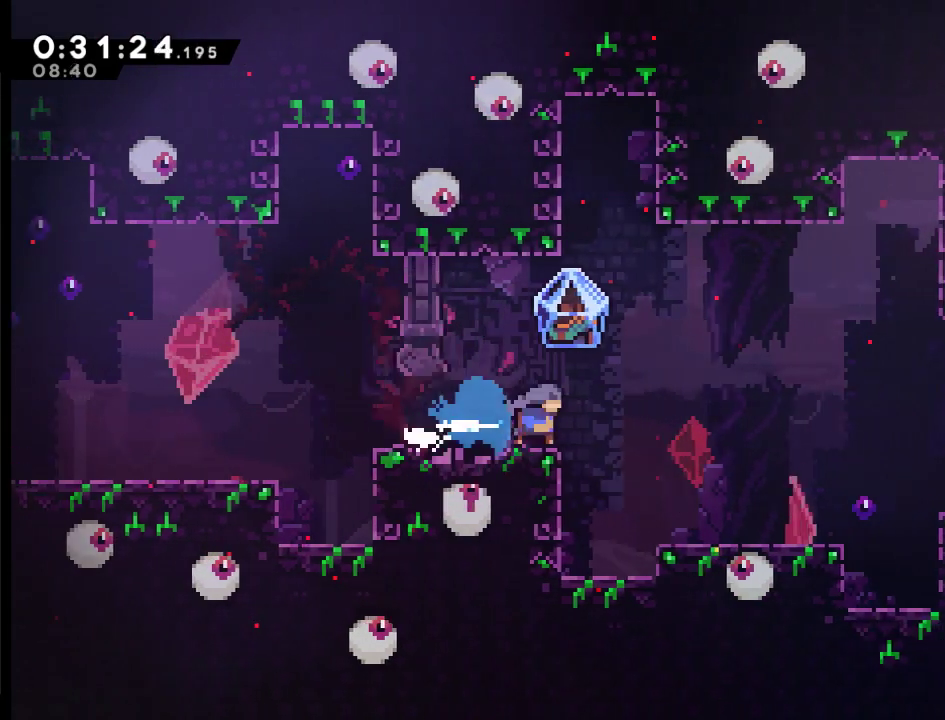
{"buttons": ["L2", "DPAD_RIGHT"], "left_stick": "center", "right_stick": "center", "events": [[117, "X", "up"], [483, "L2", "down"]]}
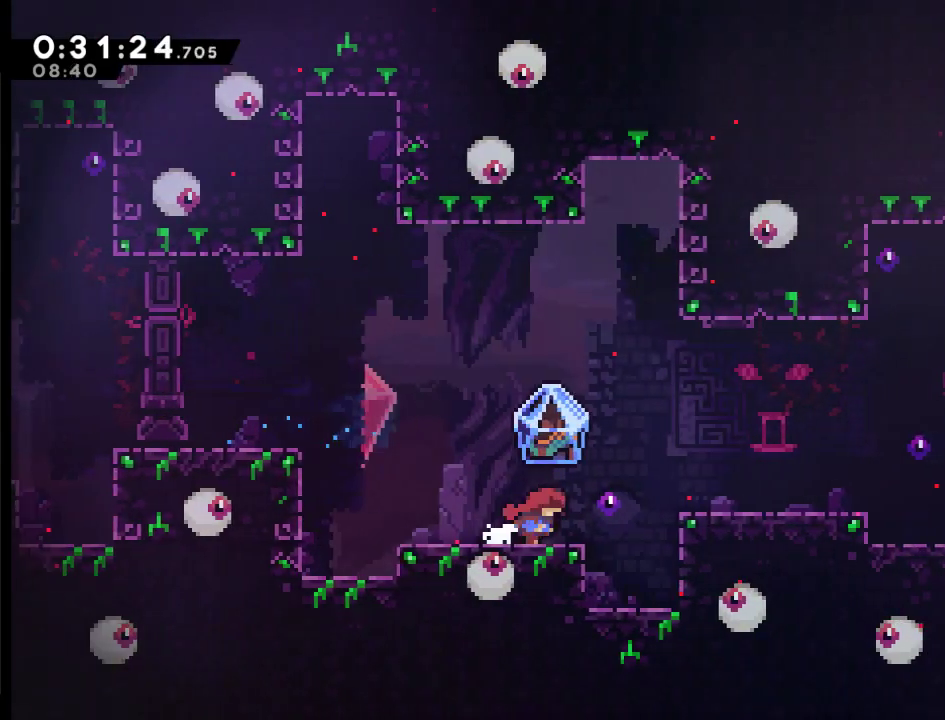
{"buttons": ["A", "L2", "DPAD_RIGHT"], "left_stick": "center", "right_stick": "center", "events": [[283, "A", "down"]]}
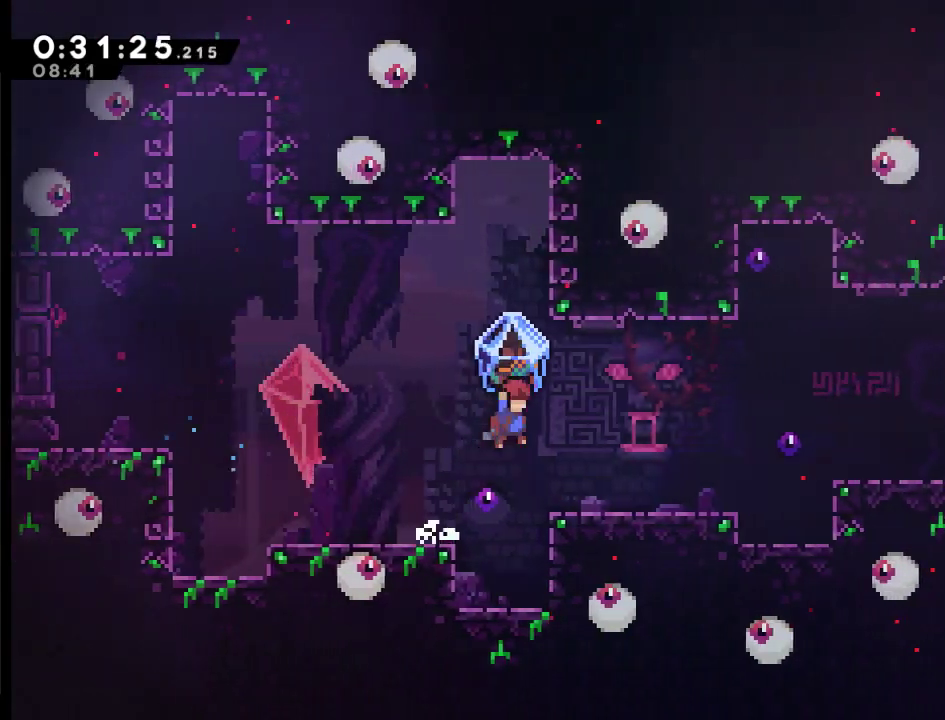
{"buttons": ["DPAD_RIGHT"], "left_stick": "center", "right_stick": "center", "events": [[83, "A", "up"], [183, "L2", "up"], [183, "X", "down"], [383, "X", "up"]]}
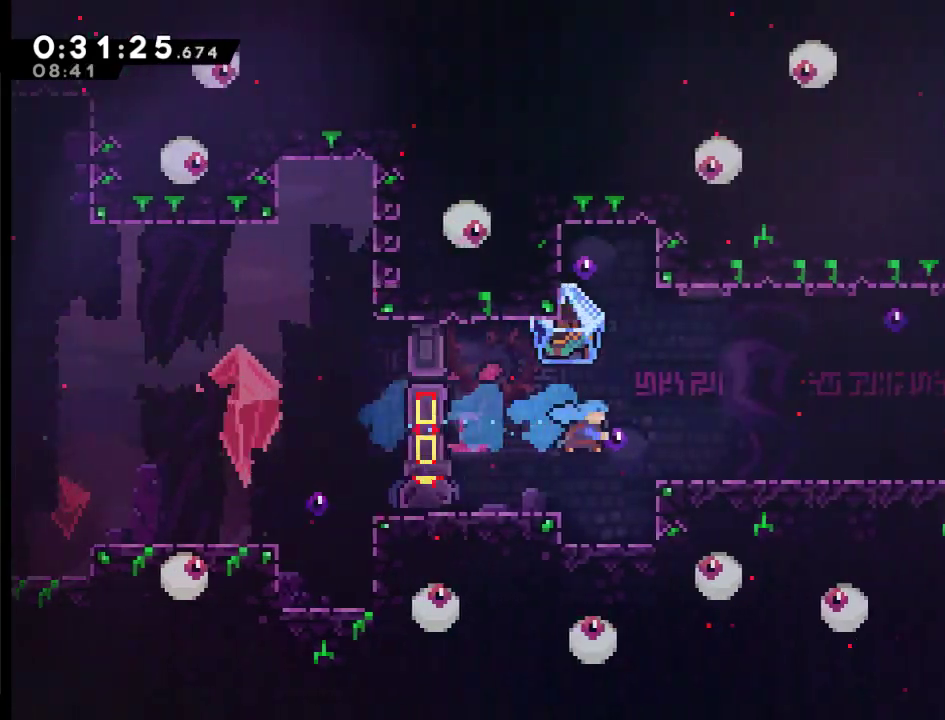
{"buttons": [], "left_stick": "center", "right_stick": "center", "events": [[117, "A", "down"], [350, "DPAD_RIGHT", "up"], [383, "A", "up"]]}
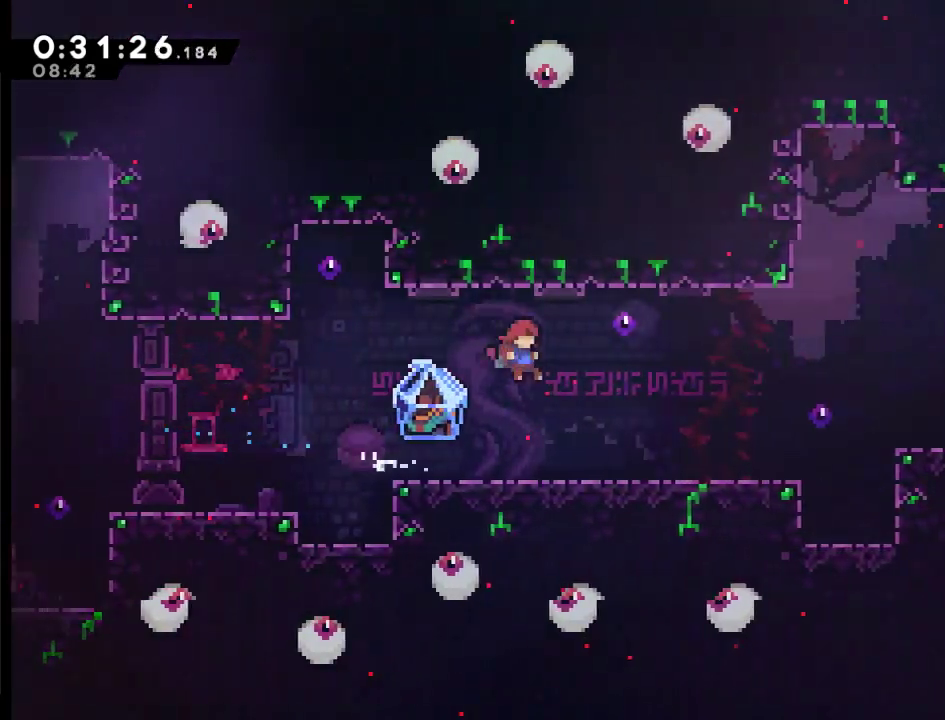
{"buttons": ["L2", "DPAD_RIGHT"], "left_stick": "center", "right_stick": "center", "events": [[17, "DPAD_LEFT", "down"], [317, "DPAD_LEFT", "up"], [317, "DPAD_RIGHT", "down"], [383, "L2", "down"]]}